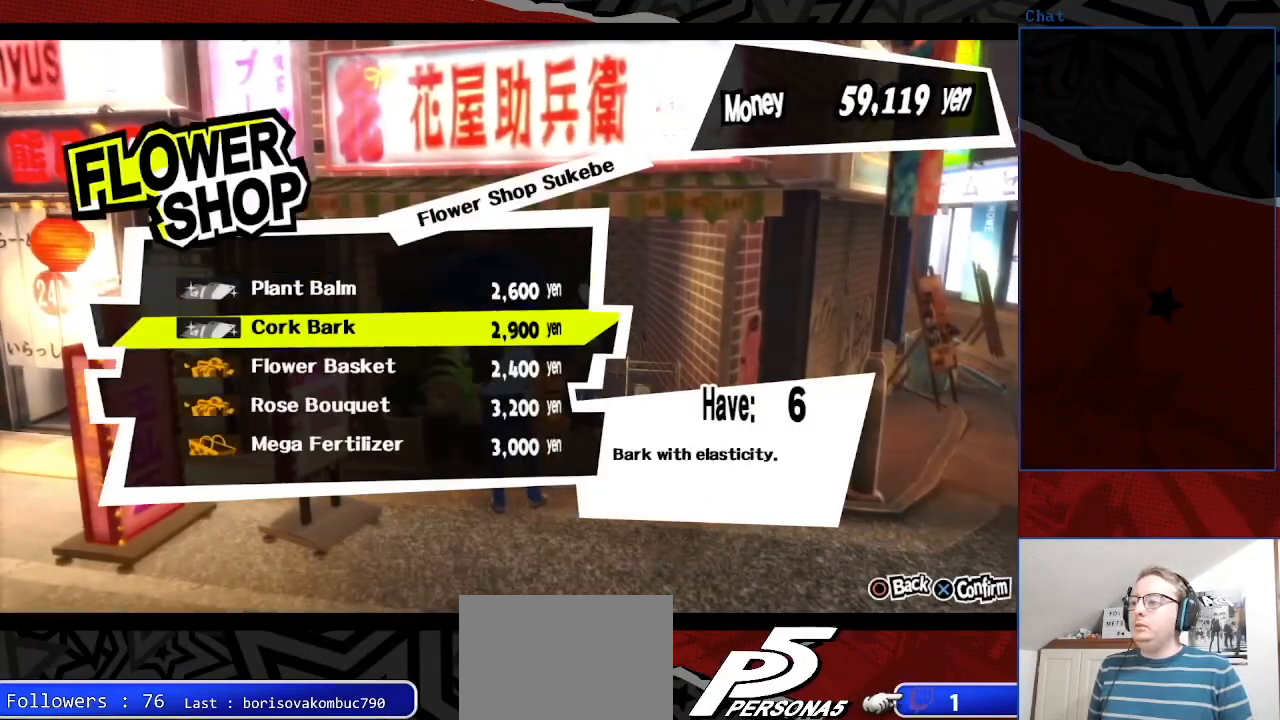
Gameplay with a controller (PlayStation layout); each line is a JSON object with the inputs held at the frame after it. "events" lists button and stick changes between this image and that frame as [ms after this image, input, new state], when the widget could be followed in between. Not read: L3 R3.
{"buttons": [], "left_stick": "center", "right_stick": "center", "events": []}
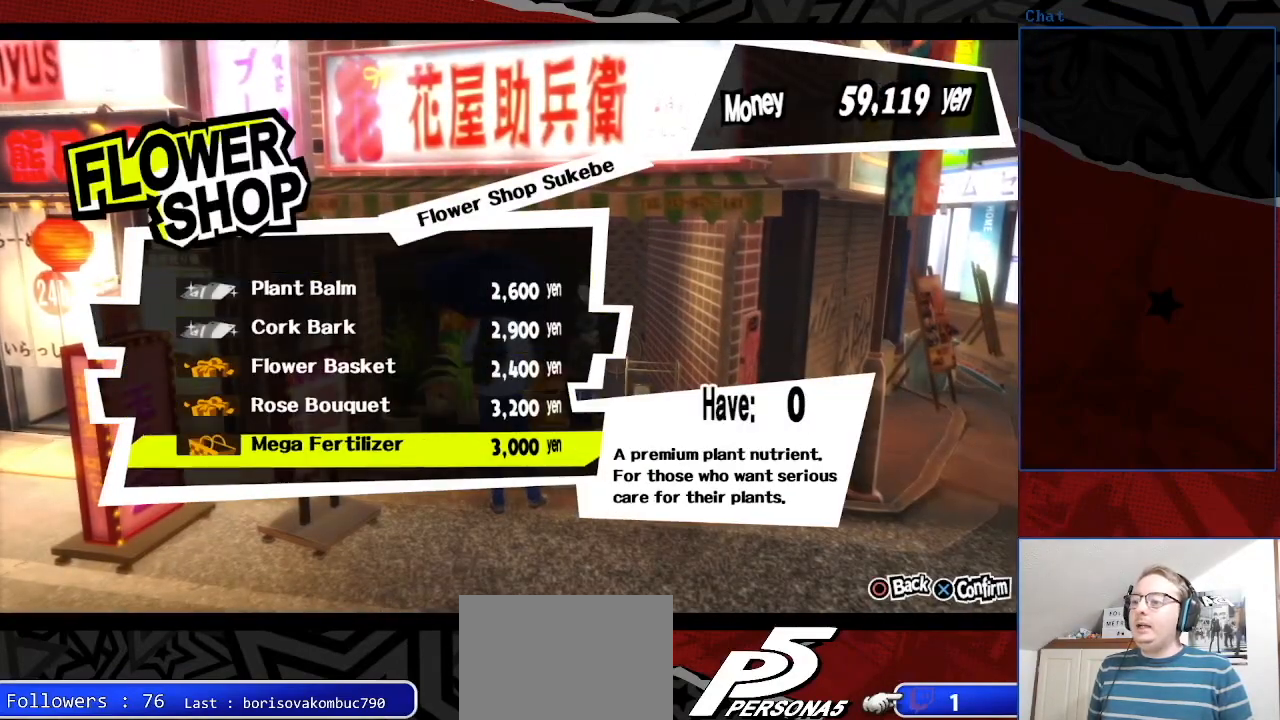
{"buttons": [], "left_stick": "center", "right_stick": "center", "events": []}
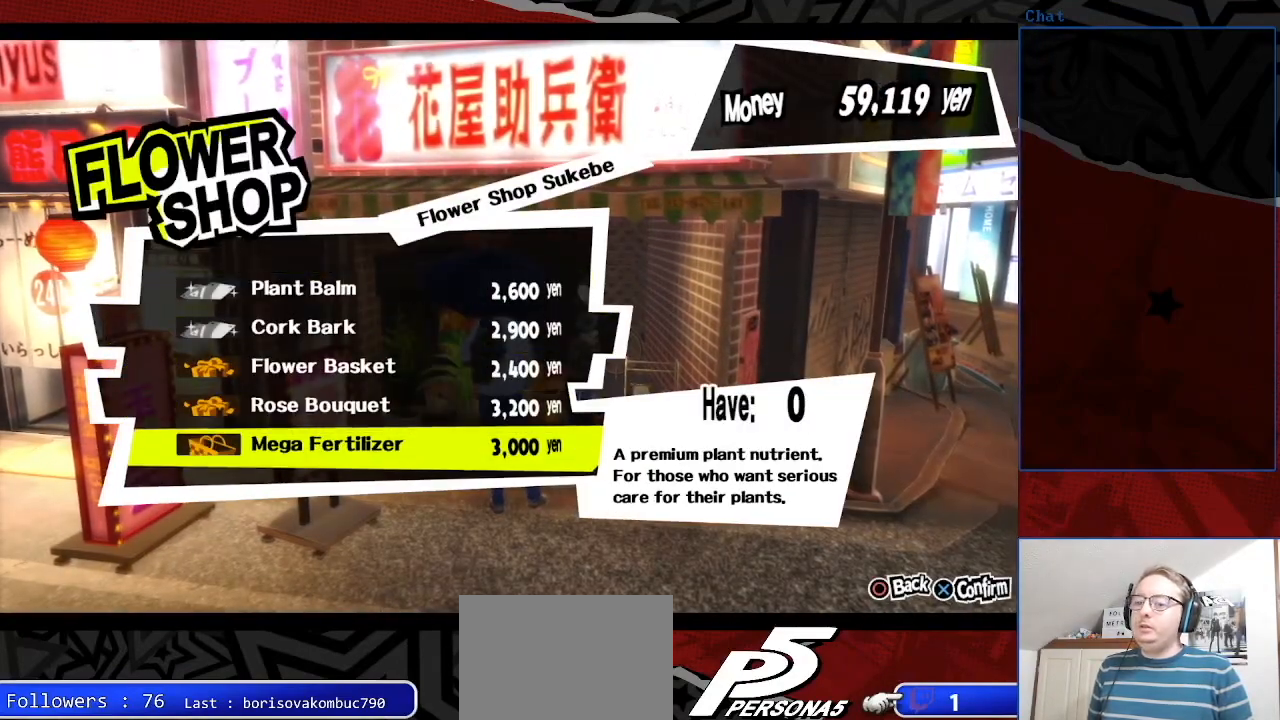
{"buttons": [], "left_stick": "center", "right_stick": "center", "events": []}
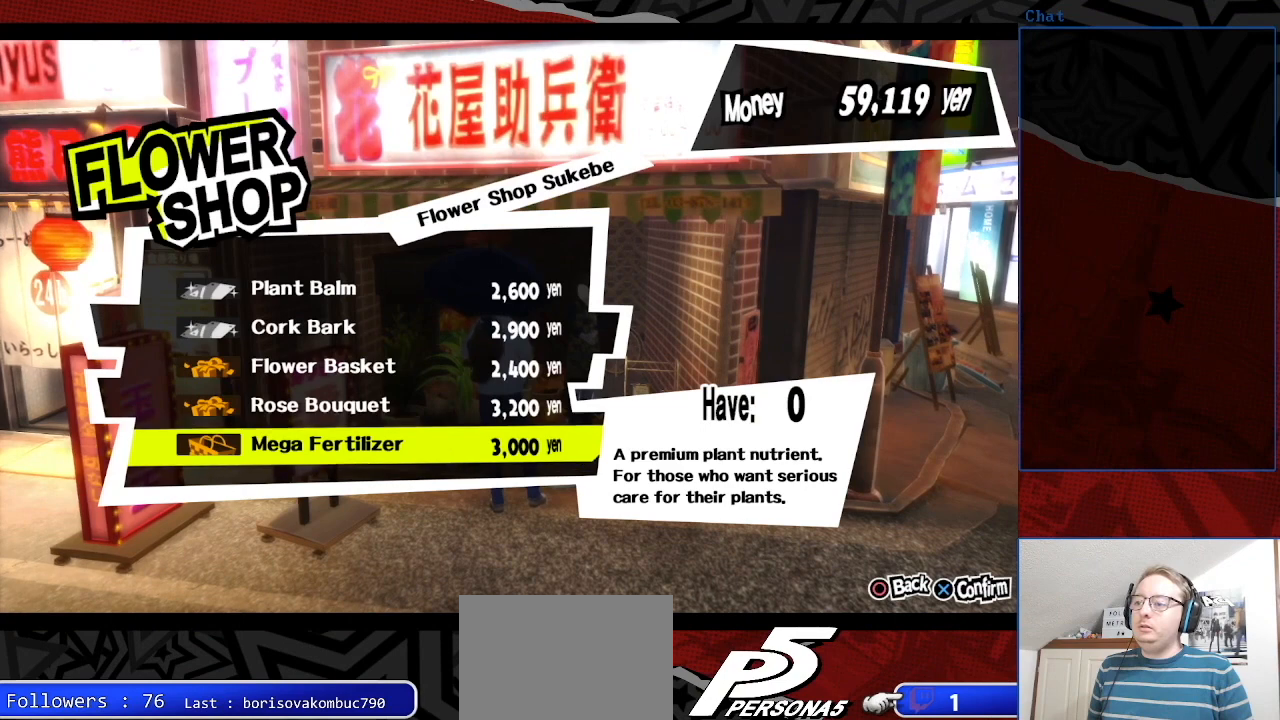
{"buttons": [], "left_stick": "center", "right_stick": "center", "events": []}
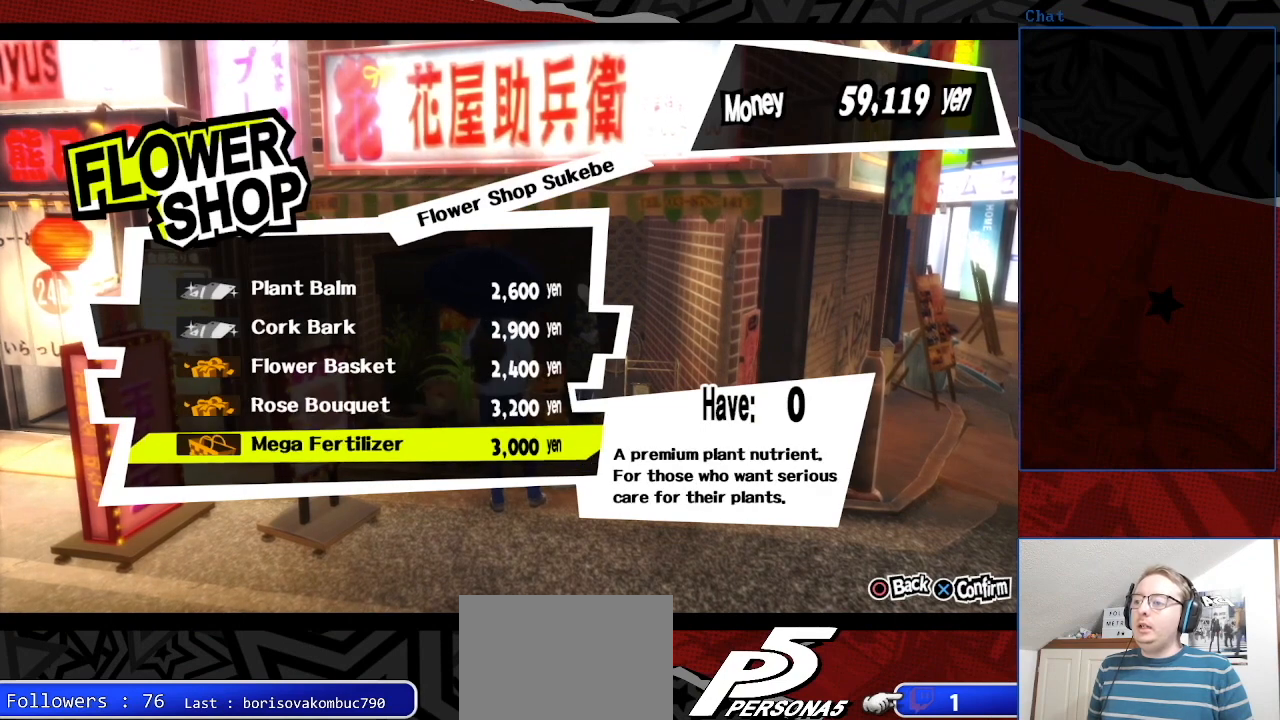
{"buttons": [], "left_stick": "center", "right_stick": "center", "events": []}
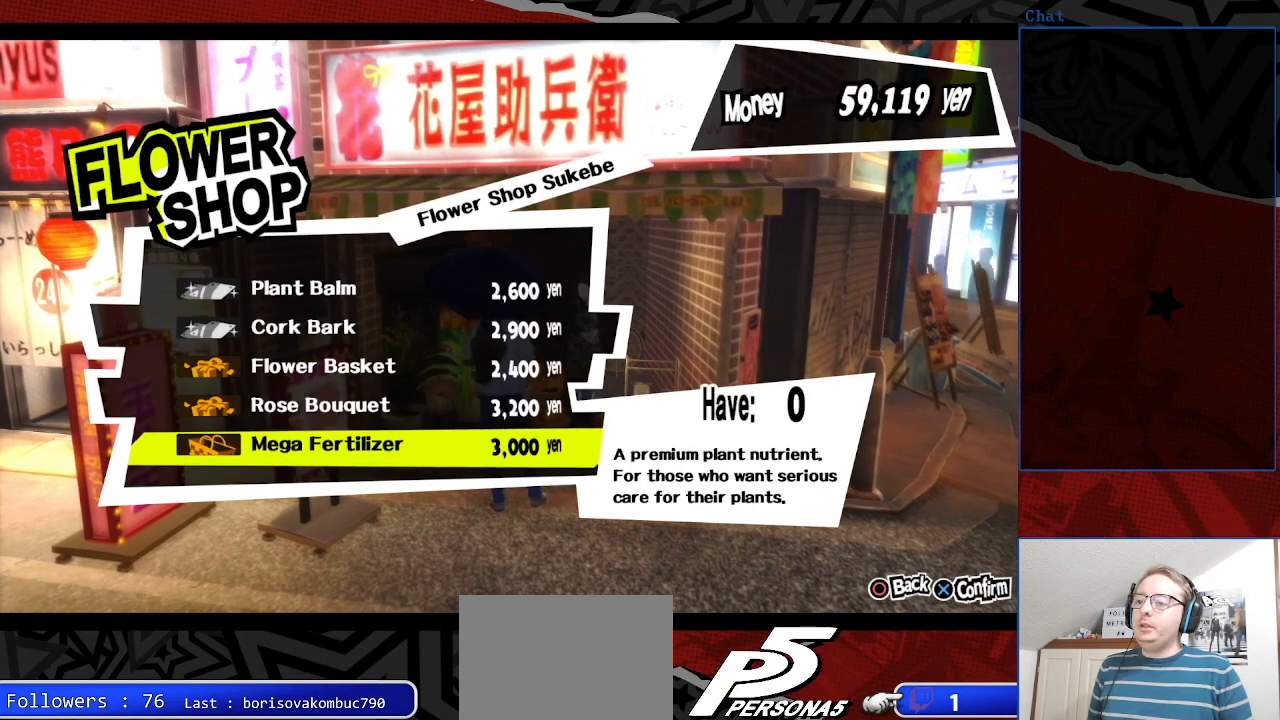
{"buttons": [], "left_stick": "center", "right_stick": "center", "events": []}
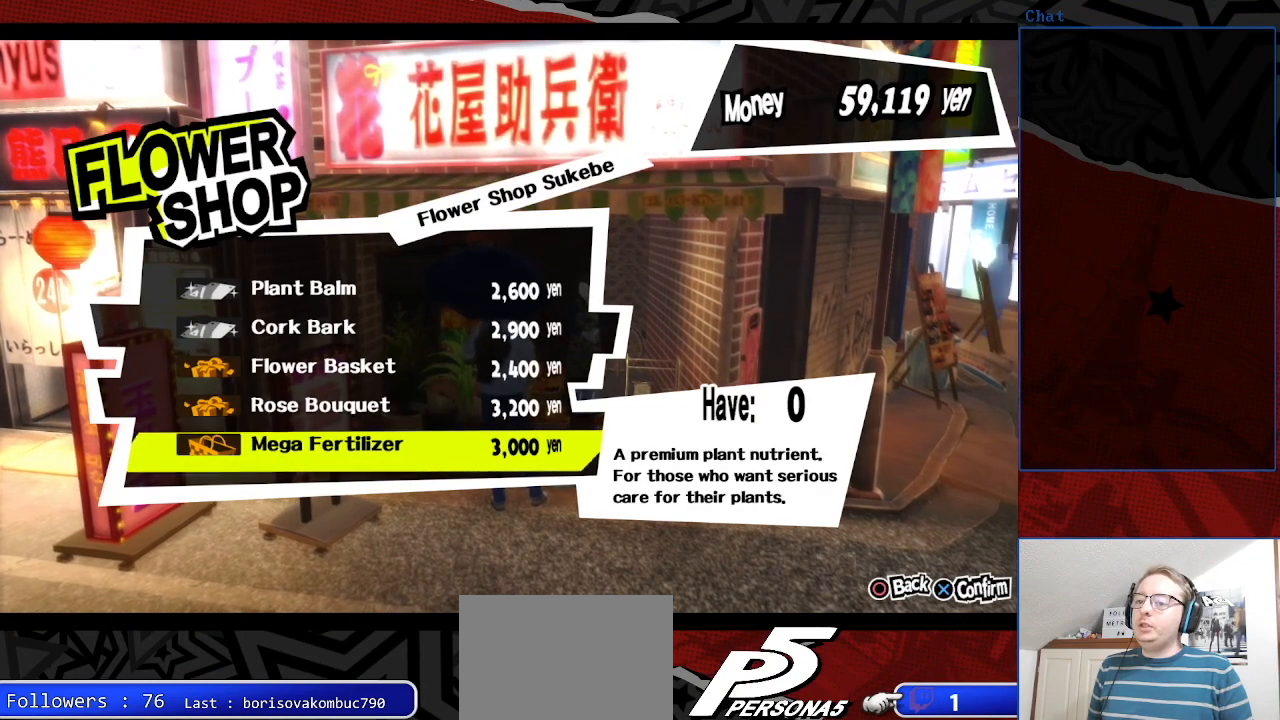
{"buttons": [], "left_stick": "center", "right_stick": "center", "events": []}
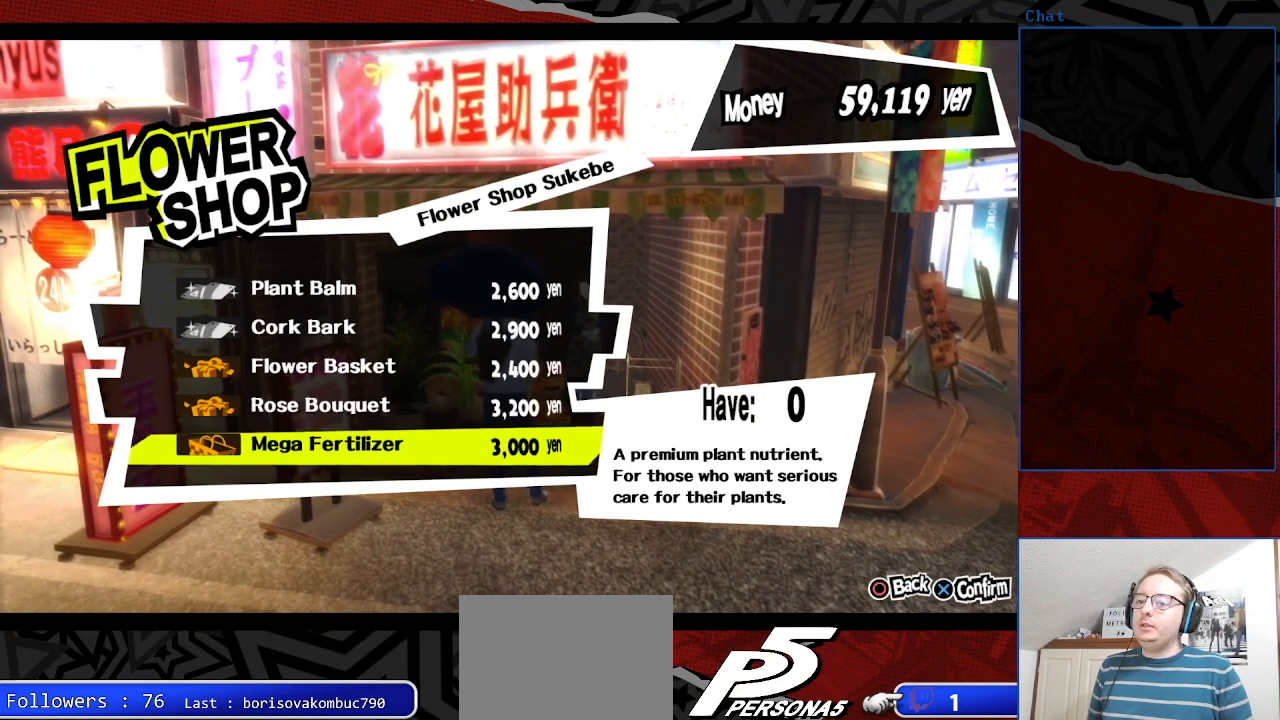
{"buttons": [], "left_stick": "center", "right_stick": "center", "events": []}
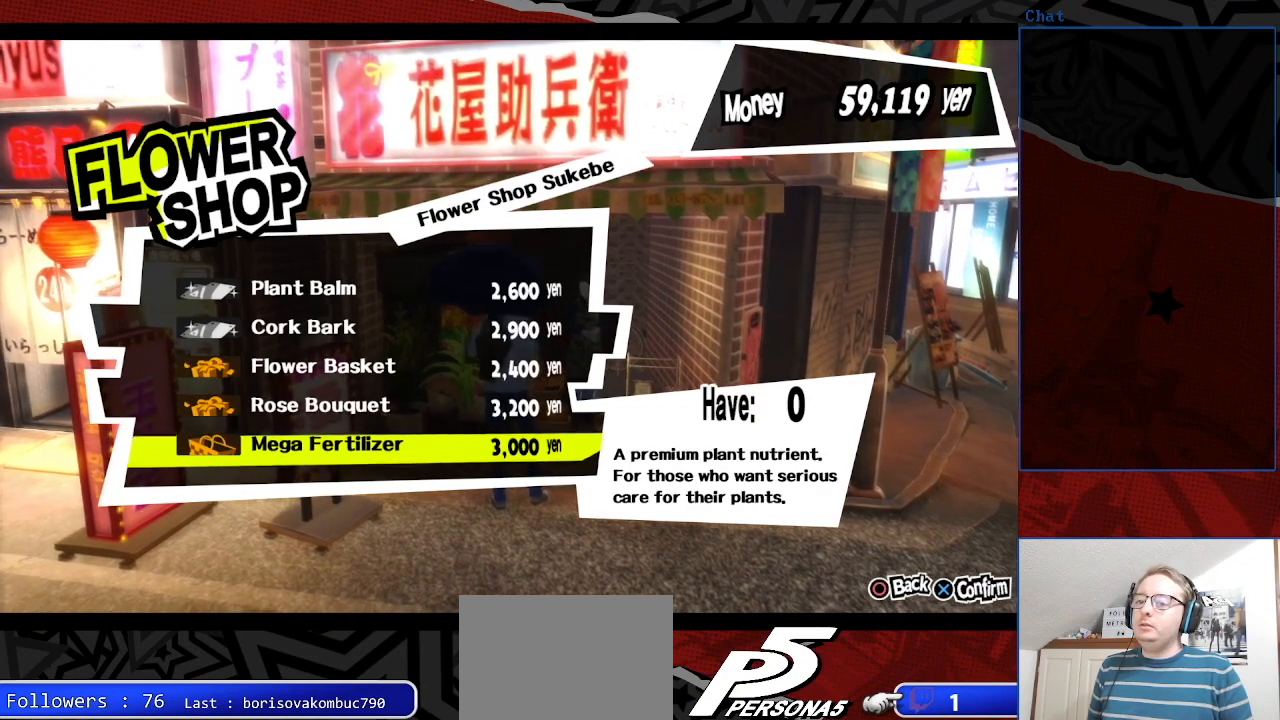
{"buttons": [], "left_stick": "center", "right_stick": "center", "events": [[167, "CROSS", "down"], [333, "CROSS", "up"]]}
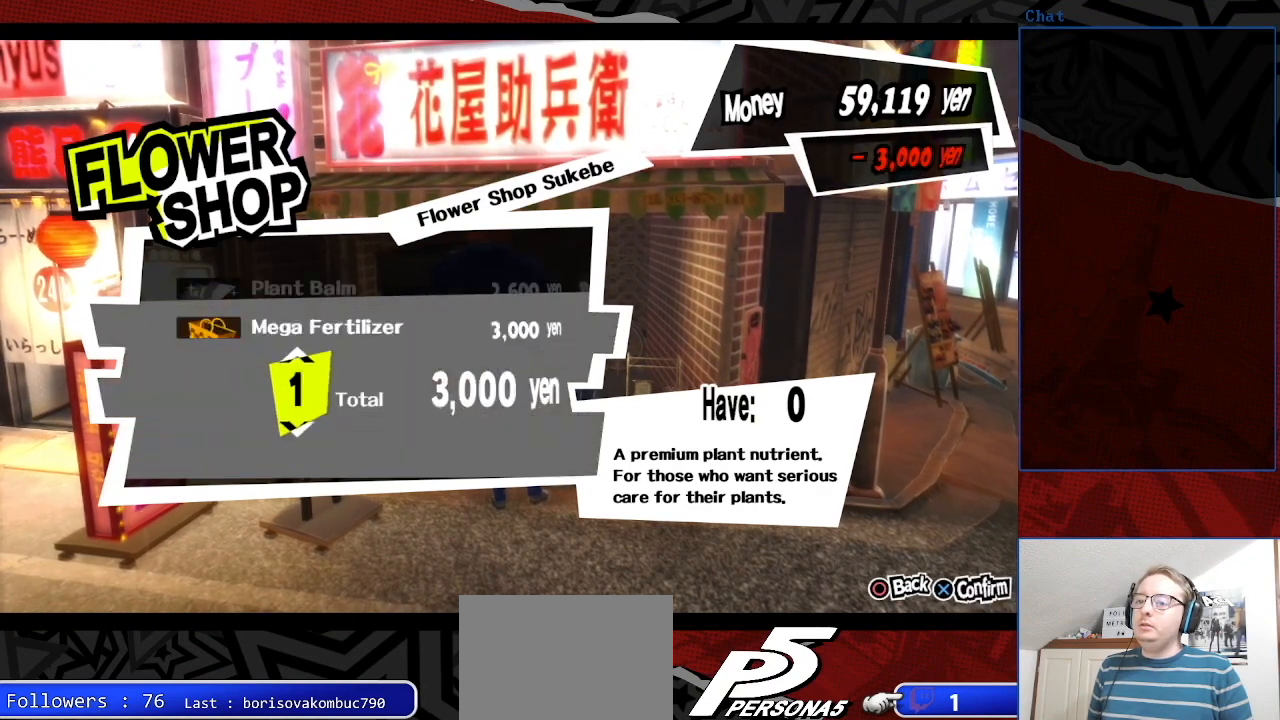
{"buttons": [], "left_stick": "center", "right_stick": "center", "events": [[300, "CROSS", "down"], [500, "CROSS", "up"]]}
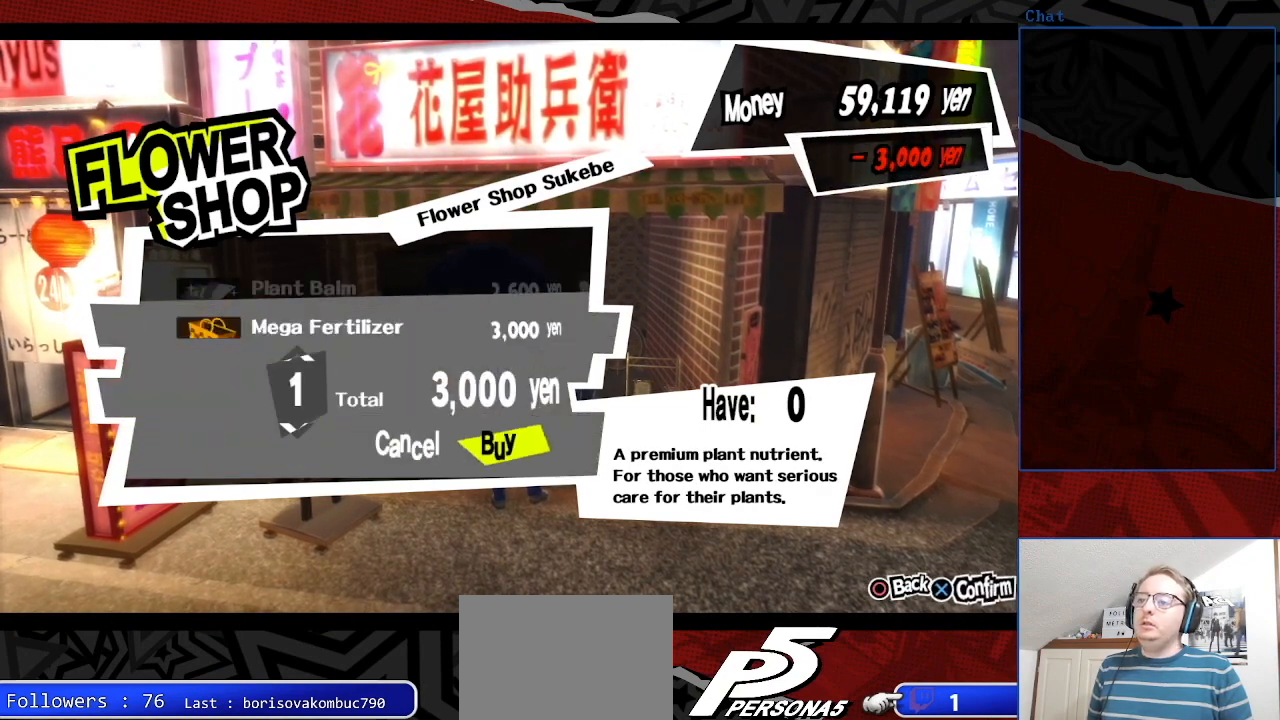
{"buttons": [], "left_stick": "center", "right_stick": "center", "events": [[300, "CROSS", "down"], [400, "CROSS", "up"]]}
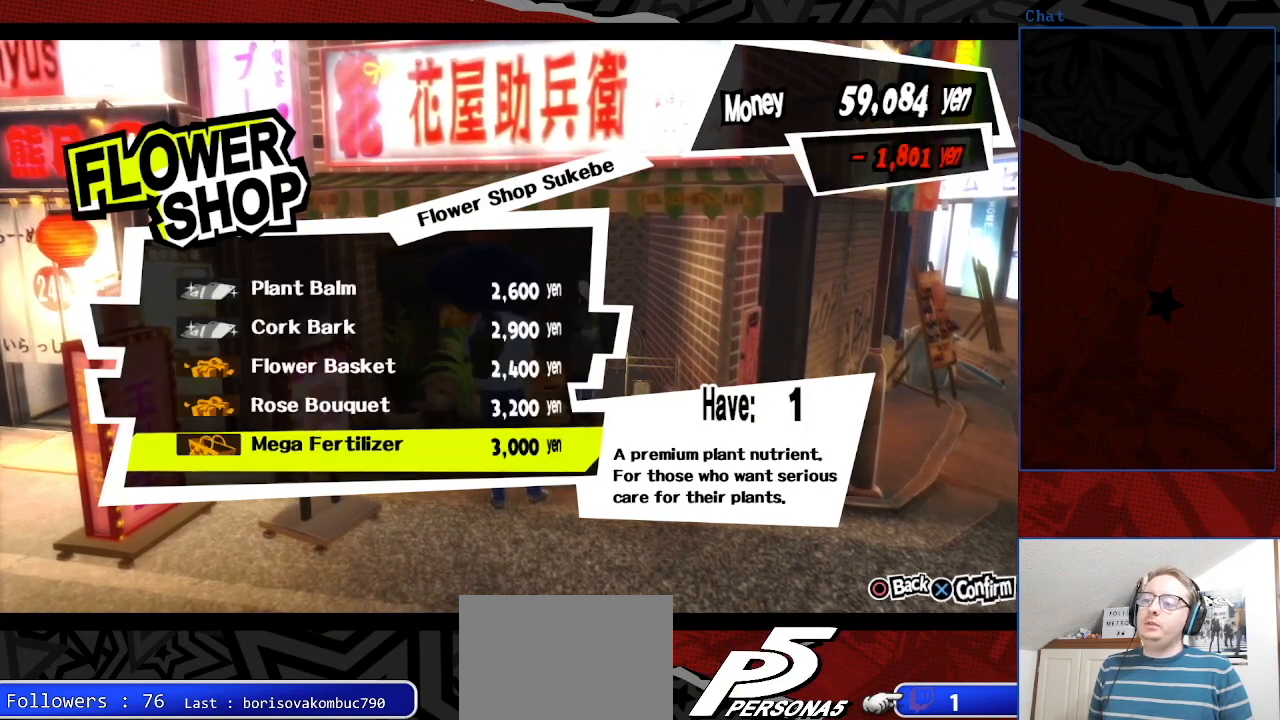
{"buttons": [], "left_stick": "center", "right_stick": "center", "events": []}
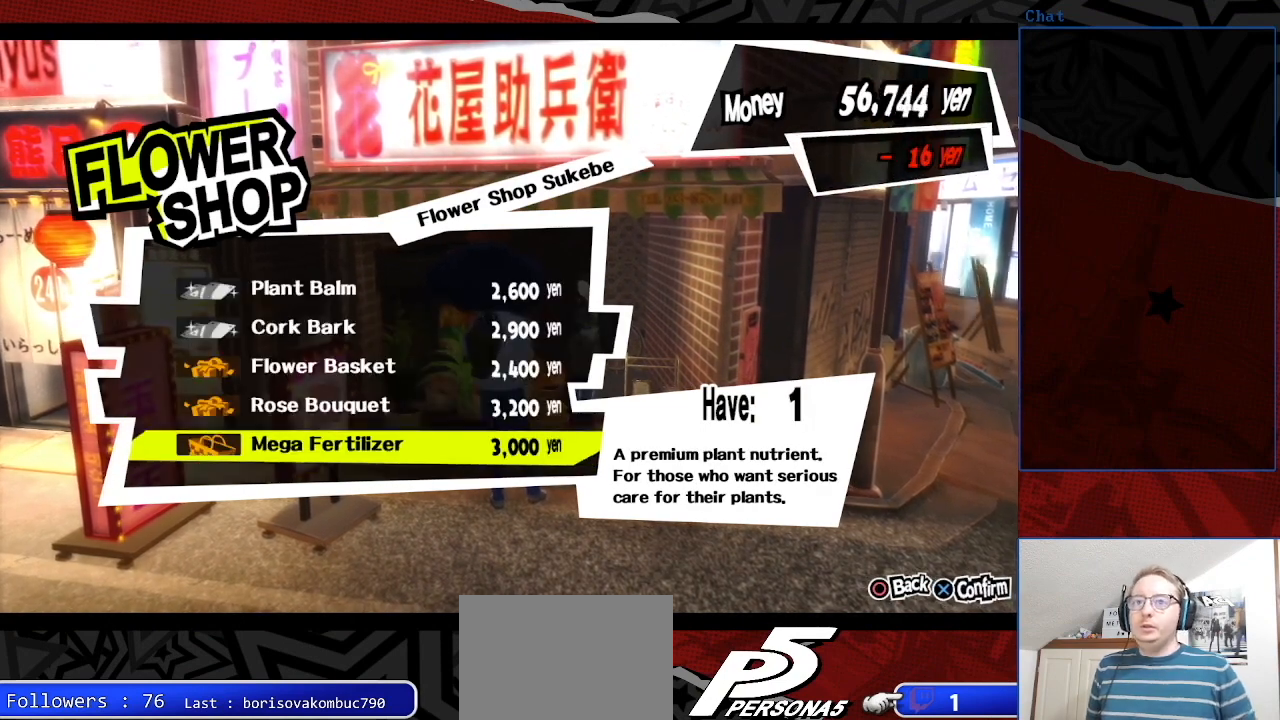
{"buttons": [], "left_stick": "center", "right_stick": "center", "events": []}
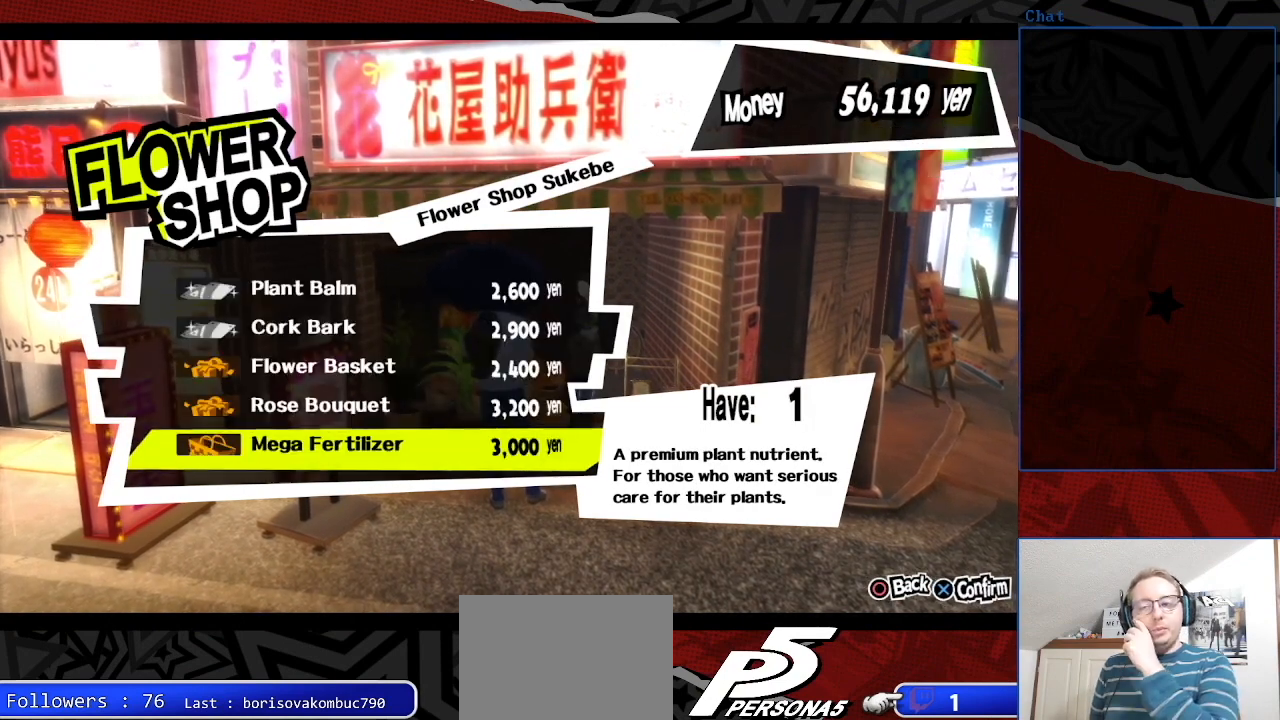
{"buttons": [], "left_stick": "center", "right_stick": "center", "events": []}
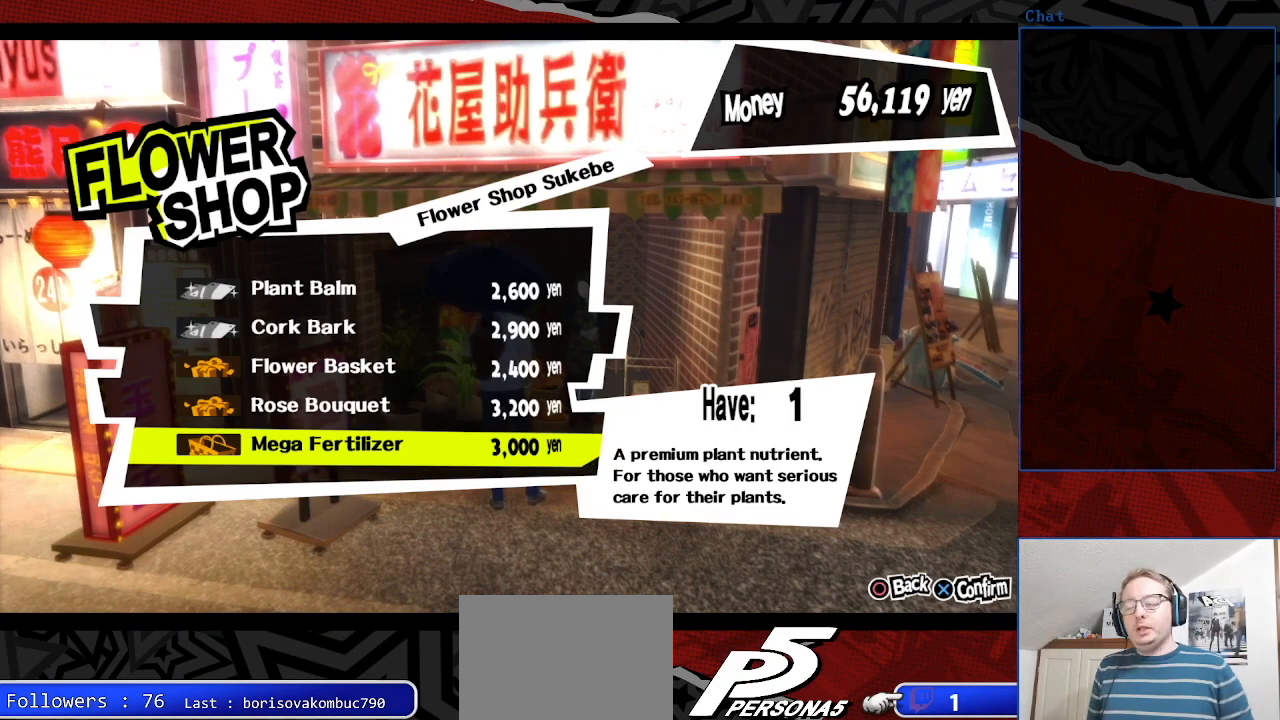
{"buttons": [], "left_stick": "center", "right_stick": "center", "events": [[367, "CIRCLE", "down"], [500, "CIRCLE", "up"]]}
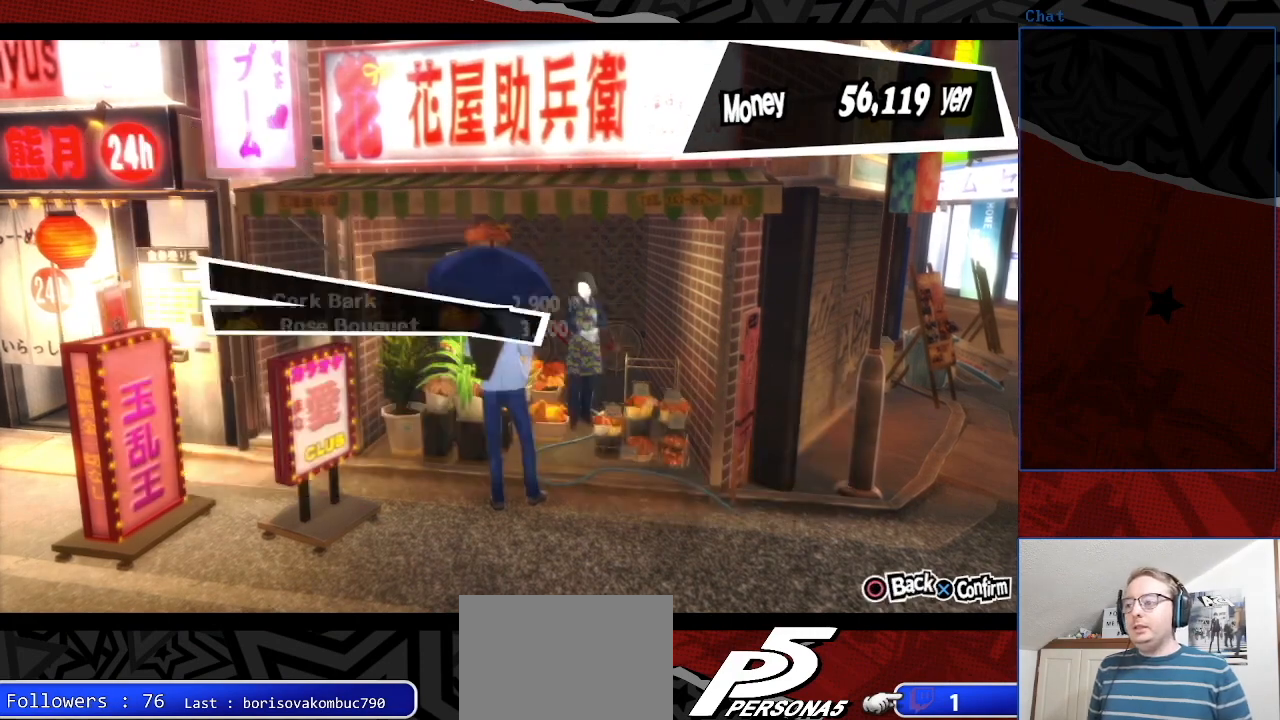
{"buttons": [], "left_stick": "down-left", "right_stick": "left", "events": [[267, "left_stick", "down"], [433, "right_stick", "left"], [500, "left_stick", "down-left"]]}
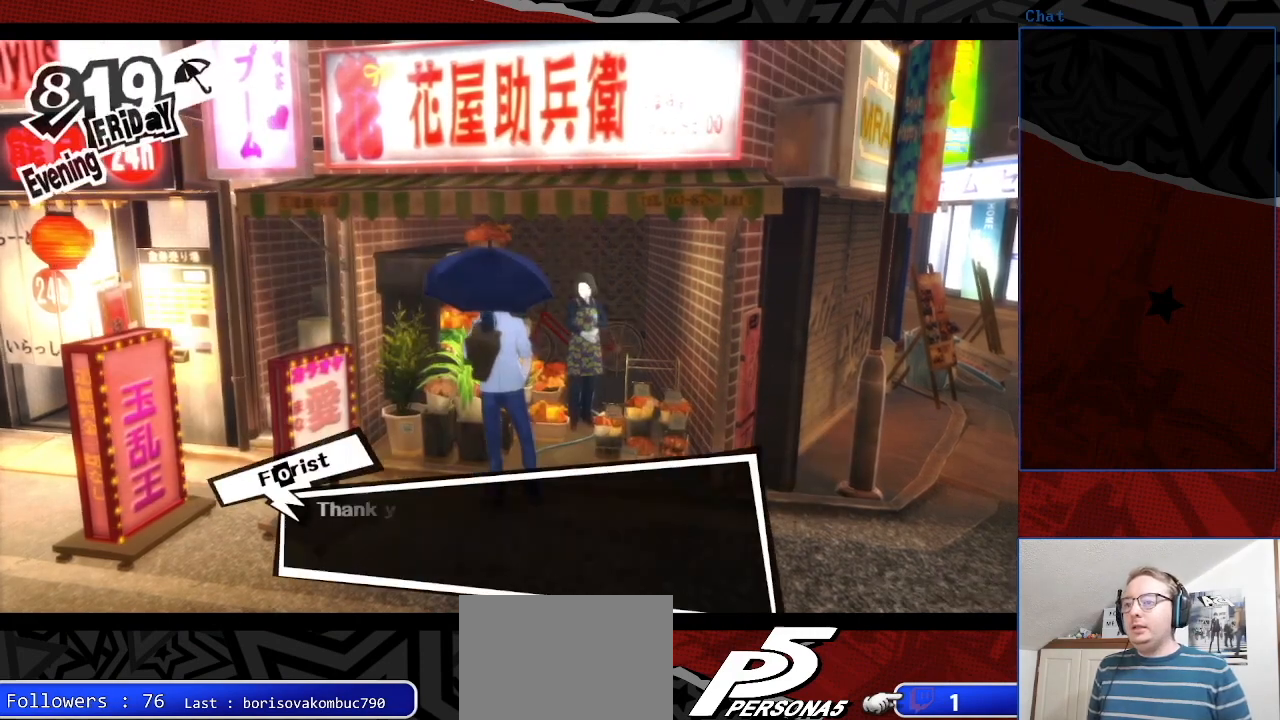
{"buttons": [], "left_stick": "center", "right_stick": "center", "events": [[33, "right_stick", "center"], [133, "CROSS", "down"], [133, "left_stick", "center"], [233, "CROSS", "up"], [367, "CROSS", "down"], [433, "CROSS", "up"]]}
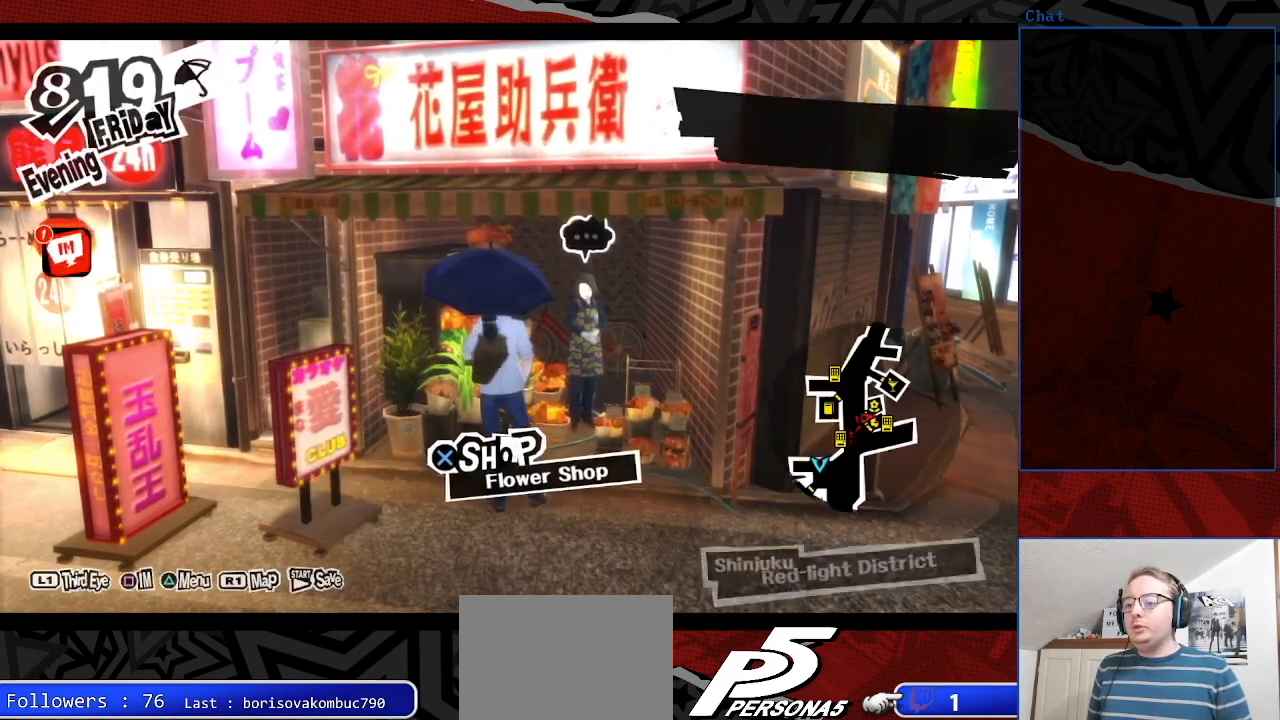
{"buttons": [], "left_stick": "left", "right_stick": "left", "events": [[33, "left_stick", "down-left"], [167, "right_stick", "left"], [467, "left_stick", "left"]]}
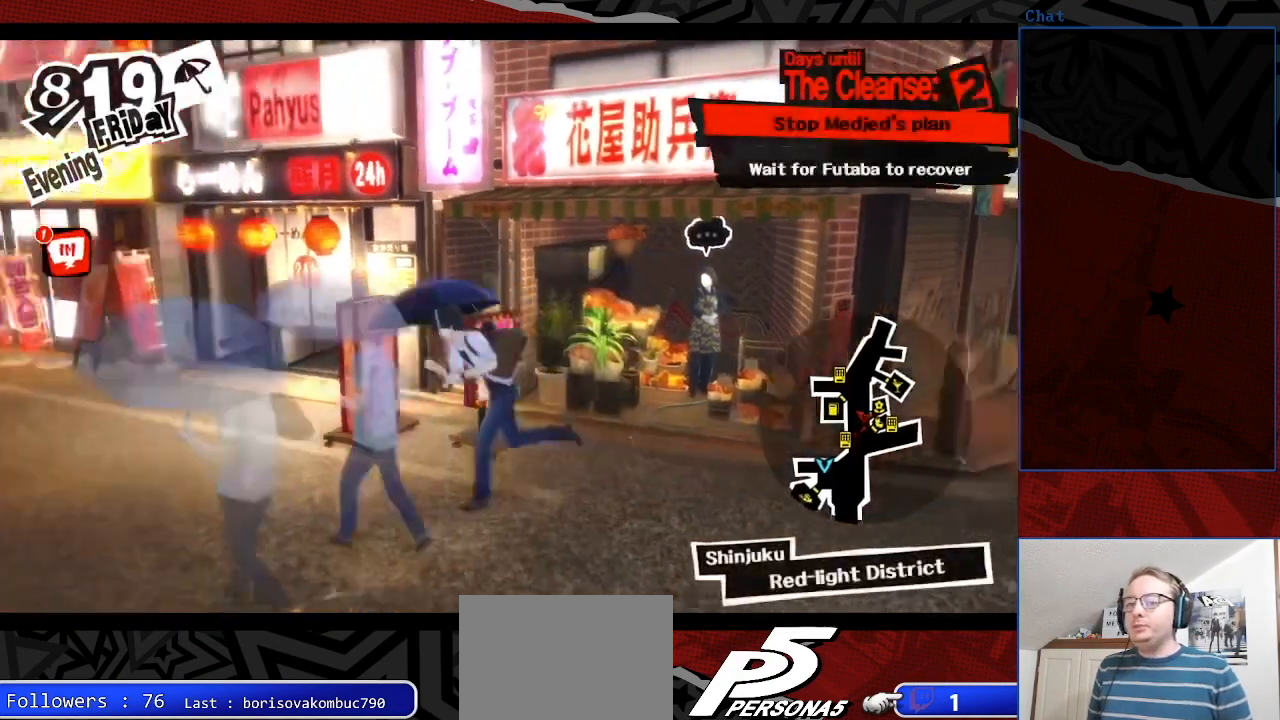
{"buttons": [], "left_stick": "up-right", "right_stick": "right", "events": [[133, "left_stick", "up-left"], [233, "right_stick", "center"], [367, "left_stick", "up"], [500, "left_stick", "up-right"], [500, "right_stick", "right"]]}
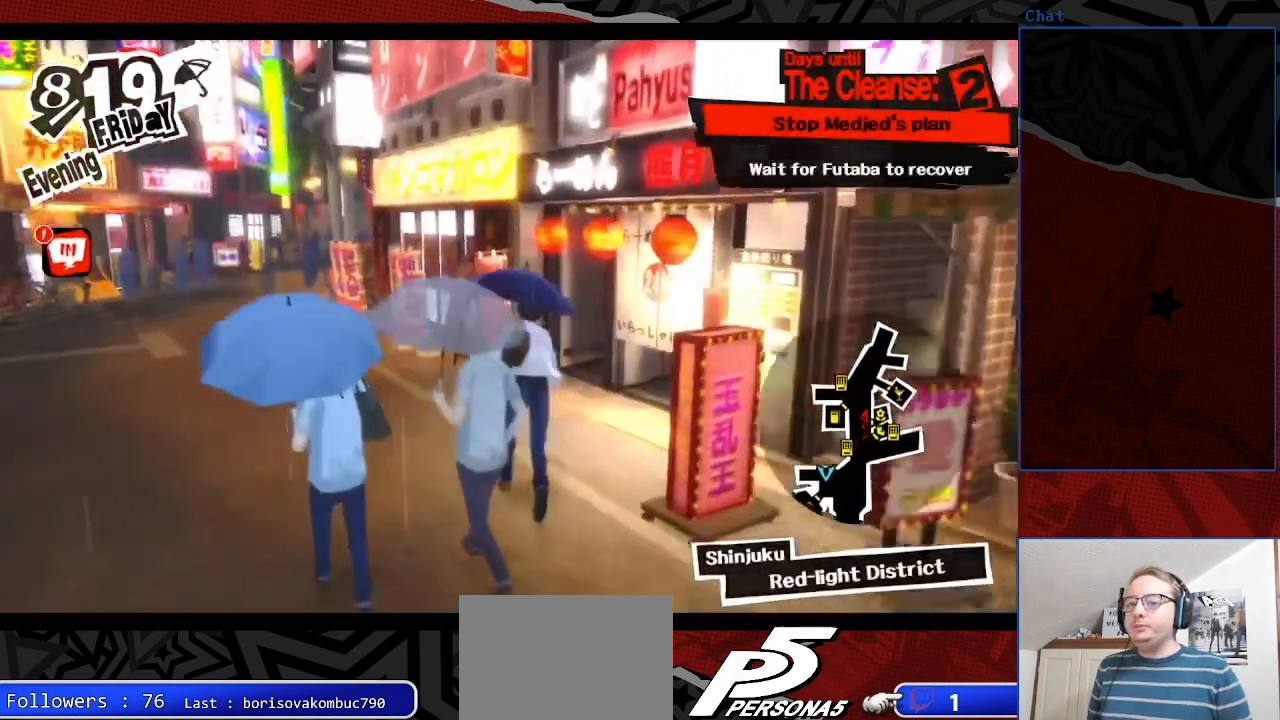
{"buttons": [], "left_stick": "down-left", "right_stick": "left", "events": [[267, "left_stick", "center"], [333, "left_stick", "down-left"], [333, "right_stick", "center"], [433, "right_stick", "left"]]}
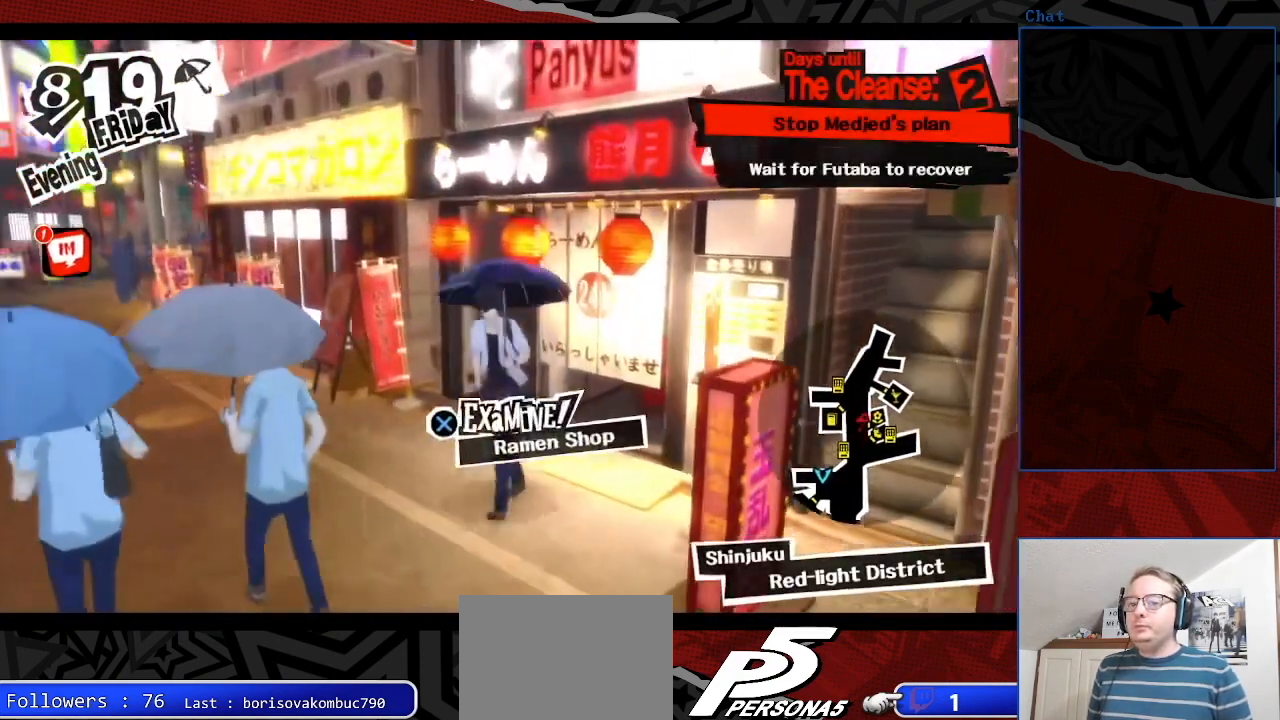
{"buttons": [], "left_stick": "up", "right_stick": "right", "events": [[33, "right_stick", "center"], [100, "right_stick", "right"], [133, "left_stick", "up"]]}
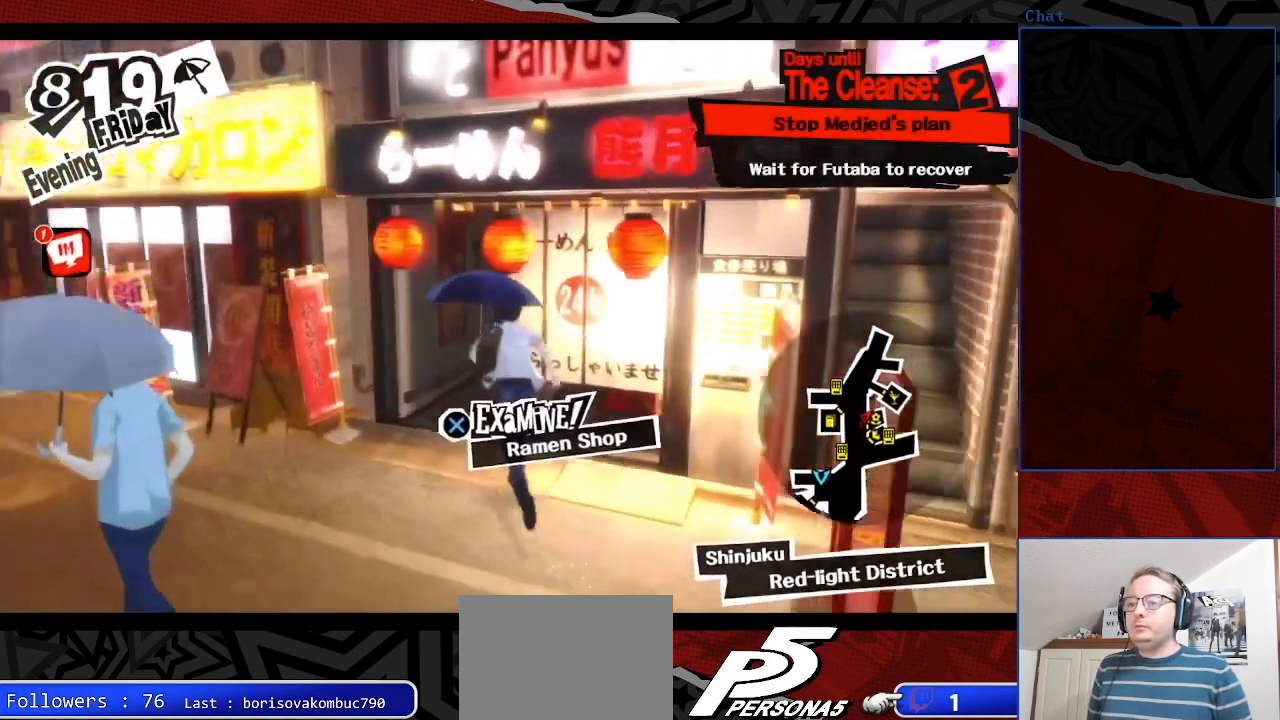
{"buttons": [], "left_stick": "center", "right_stick": "center", "events": [[33, "right_stick", "center"], [67, "left_stick", "right"], [133, "left_stick", "center"], [233, "CROSS", "down"], [333, "CROSS", "up"]]}
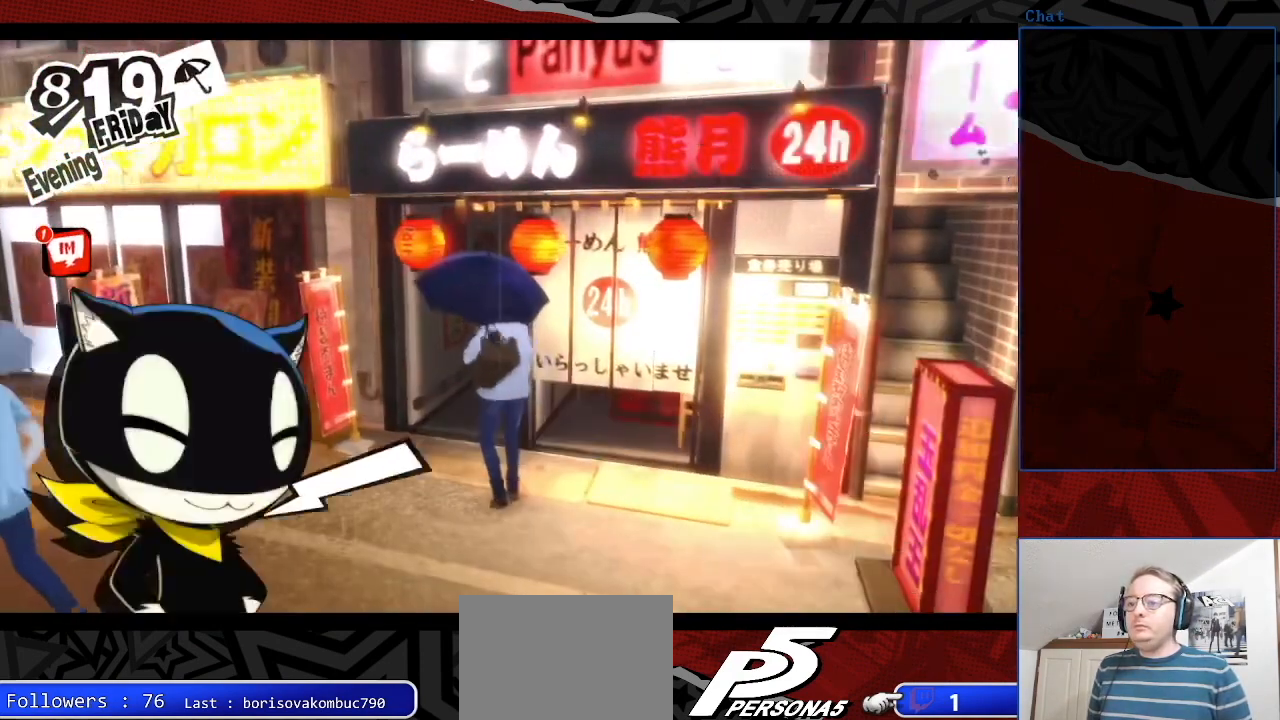
{"buttons": [], "left_stick": "center", "right_stick": "center", "events": [[300, "CIRCLE", "down"], [367, "CIRCLE", "up"]]}
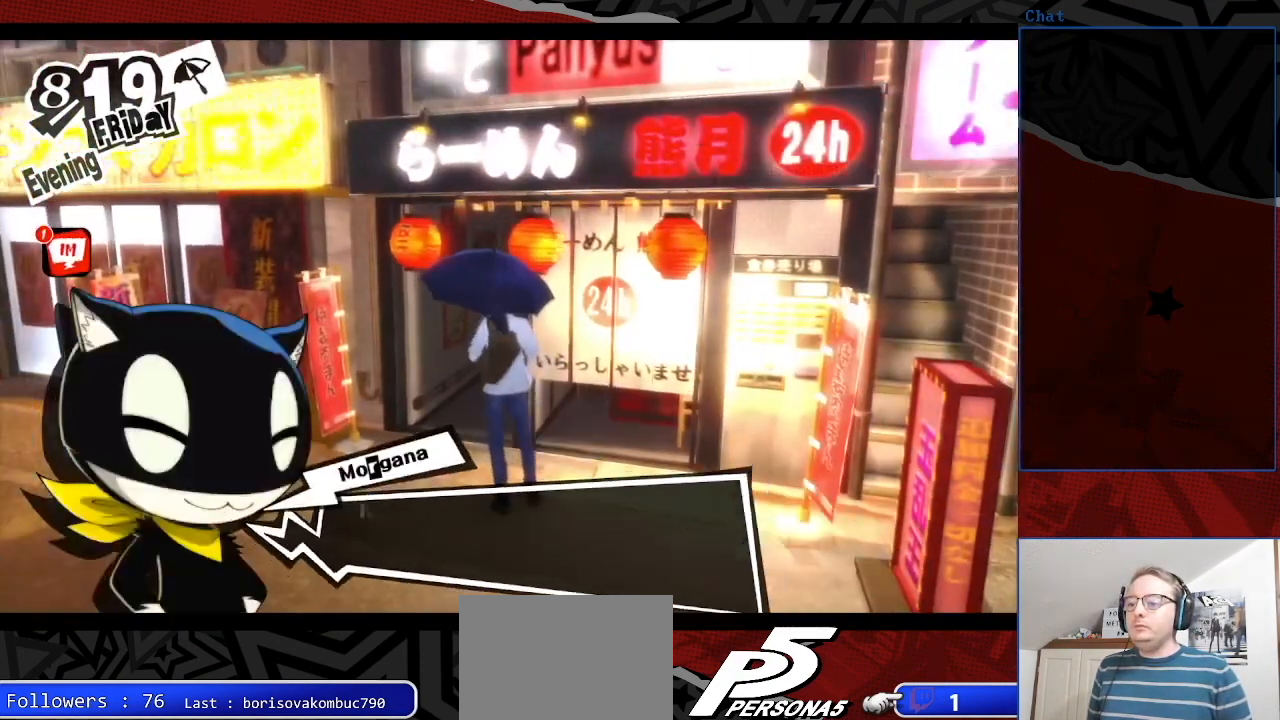
{"buttons": ["CIRCLE"], "left_stick": "center", "right_stick": "center", "events": [[33, "CIRCLE", "down"], [67, "CIRCLE", "up"], [167, "L1", "down"], [467, "CIRCLE", "down"], [467, "L1", "up"]]}
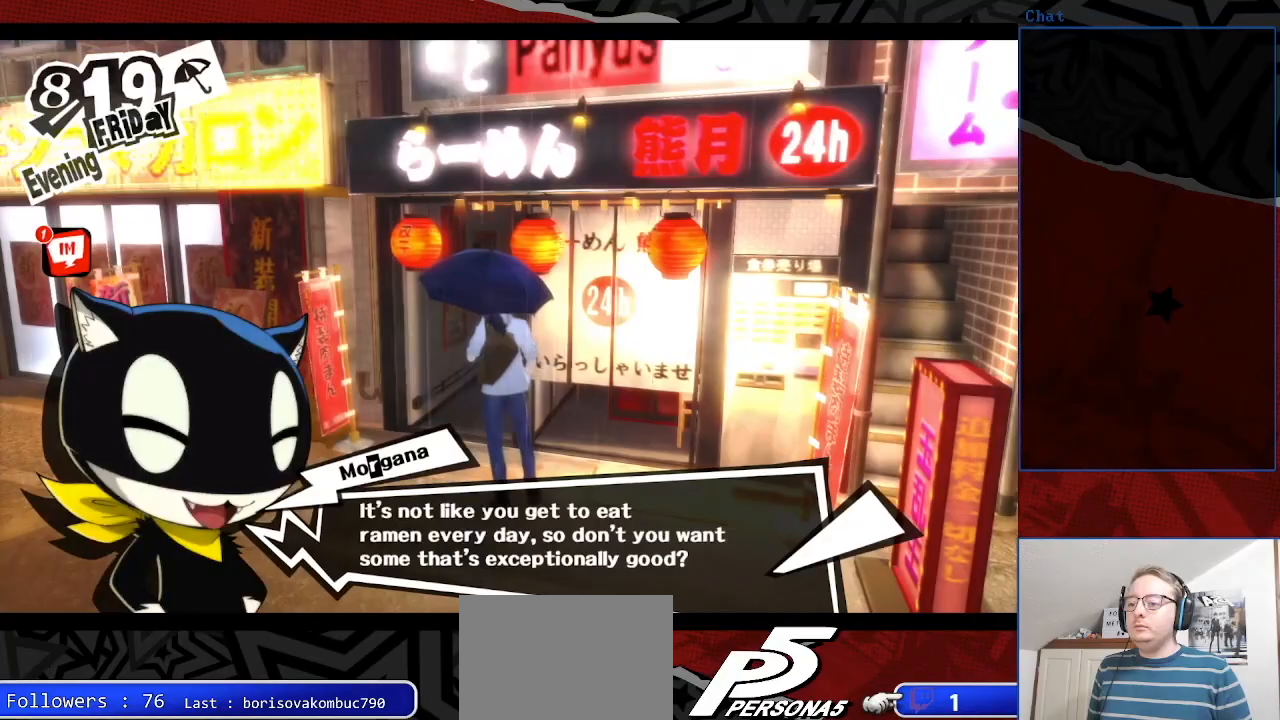
{"buttons": [], "left_stick": "center", "right_stick": "center", "events": [[67, "CIRCLE", "up"], [67, "L1", "down"], [167, "CIRCLE", "down"], [167, "L1", "up"], [267, "CIRCLE", "up"]]}
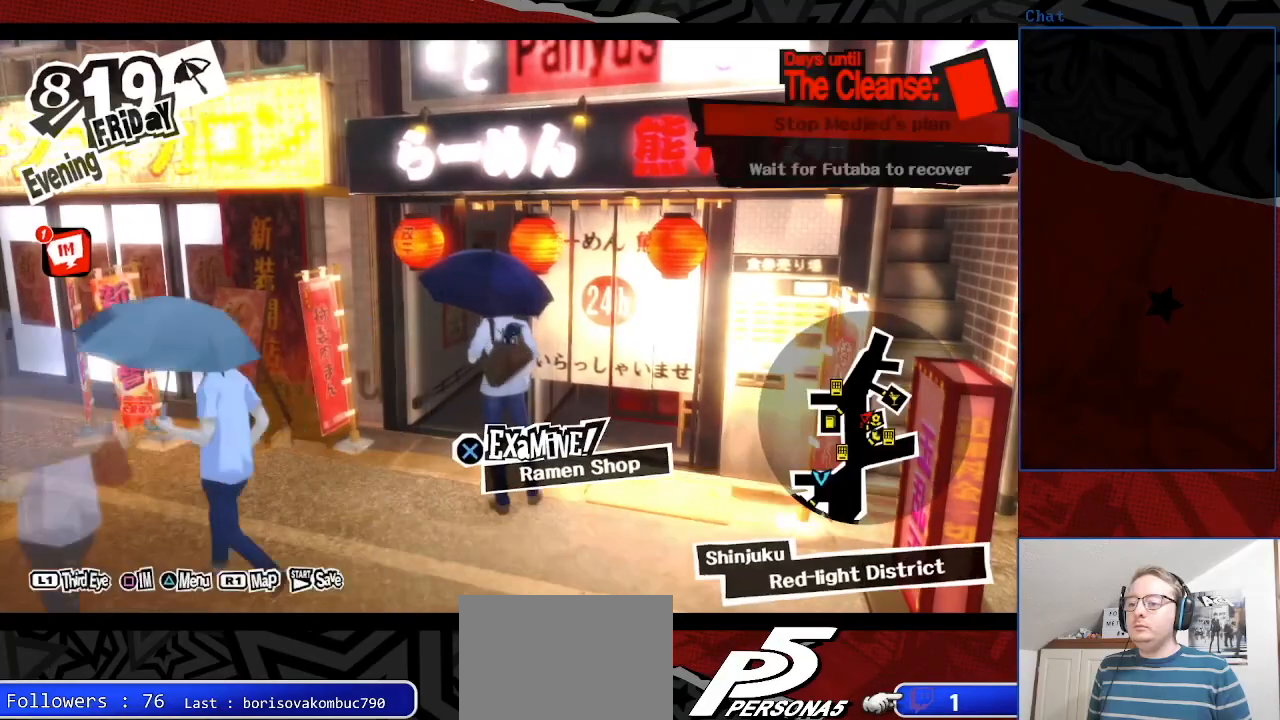
{"buttons": [], "left_stick": "down-right", "right_stick": "left", "events": [[100, "left_stick", "down"], [433, "left_stick", "down-right"], [433, "right_stick", "left"]]}